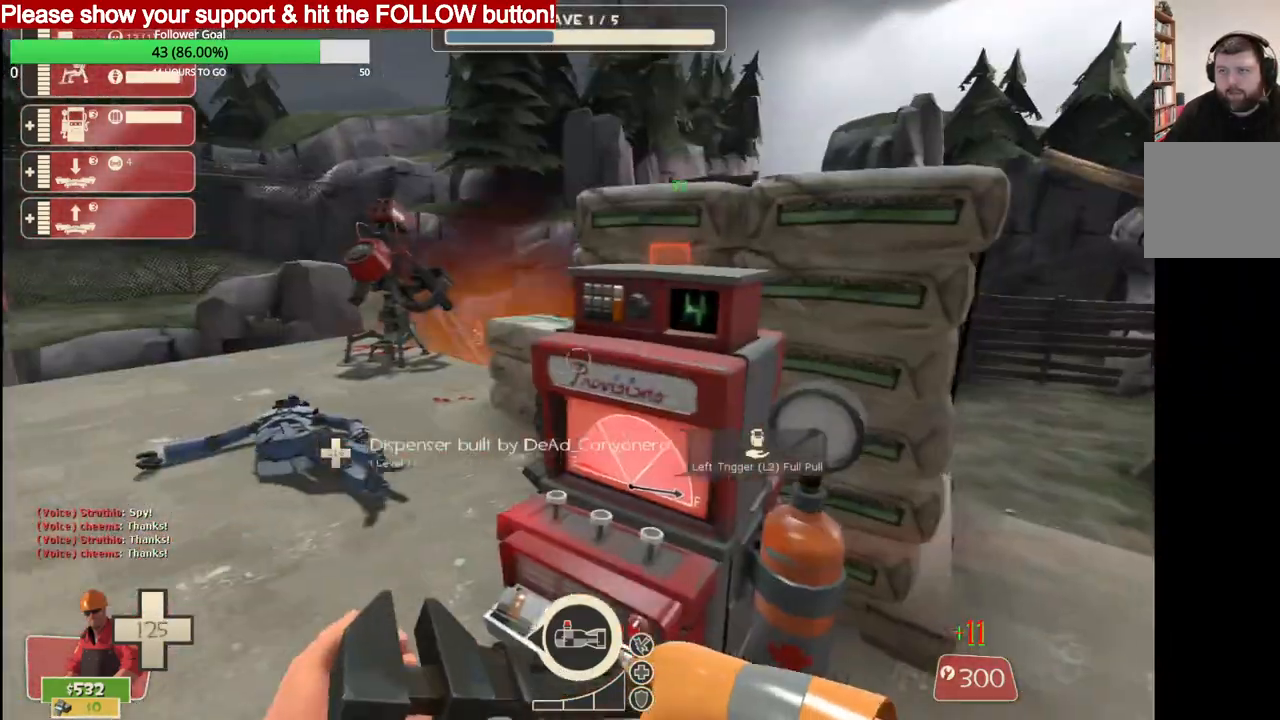
Gameplay with a controller (PlayStation layout); each line is a JSON object with the inputs held at the frame after it. "events" lists button and stick changes between this image and that frame as [ms after this image, input, new state], when the widget could be followed in between. Not read: right_stick.
{"buttons": [], "left_stick": "center", "events": []}
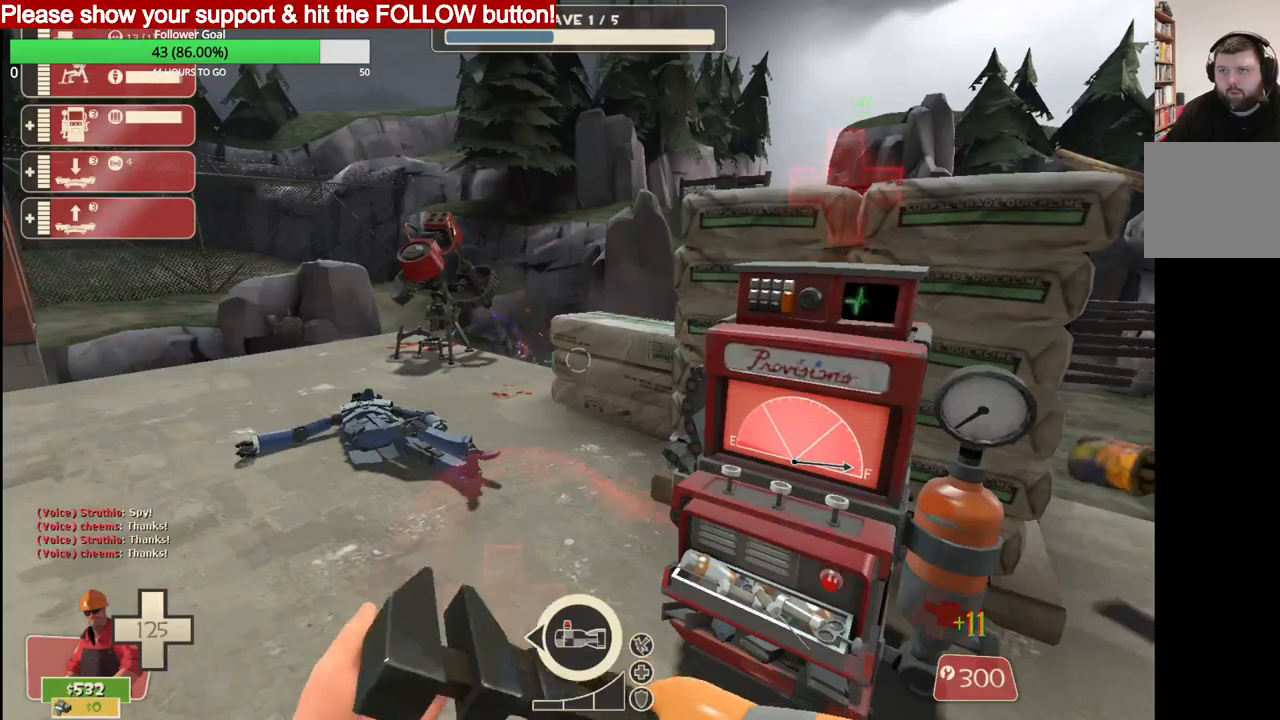
{"buttons": [], "left_stick": "up", "events": [[233, "left_stick", "up"]]}
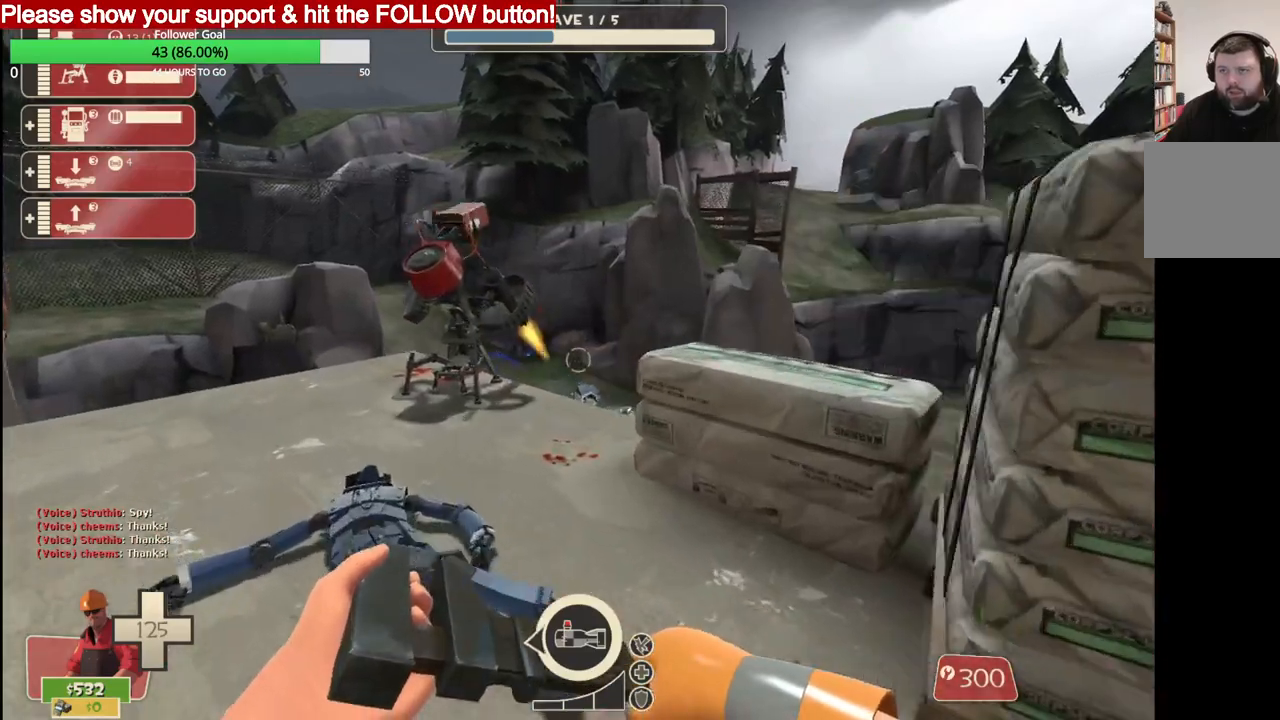
{"buttons": ["R2"], "left_stick": "center", "events": [[183, "R2", "down"], [417, "left_stick", "center"]]}
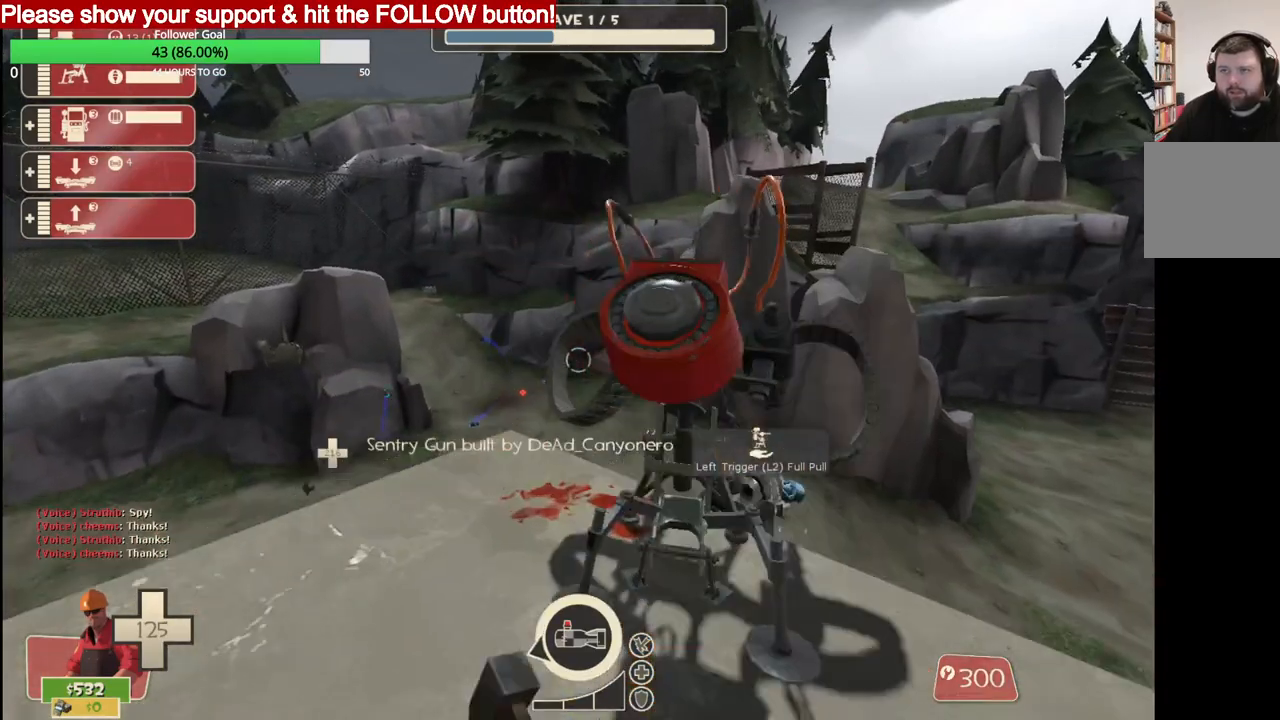
{"buttons": ["R2"], "left_stick": "center", "events": []}
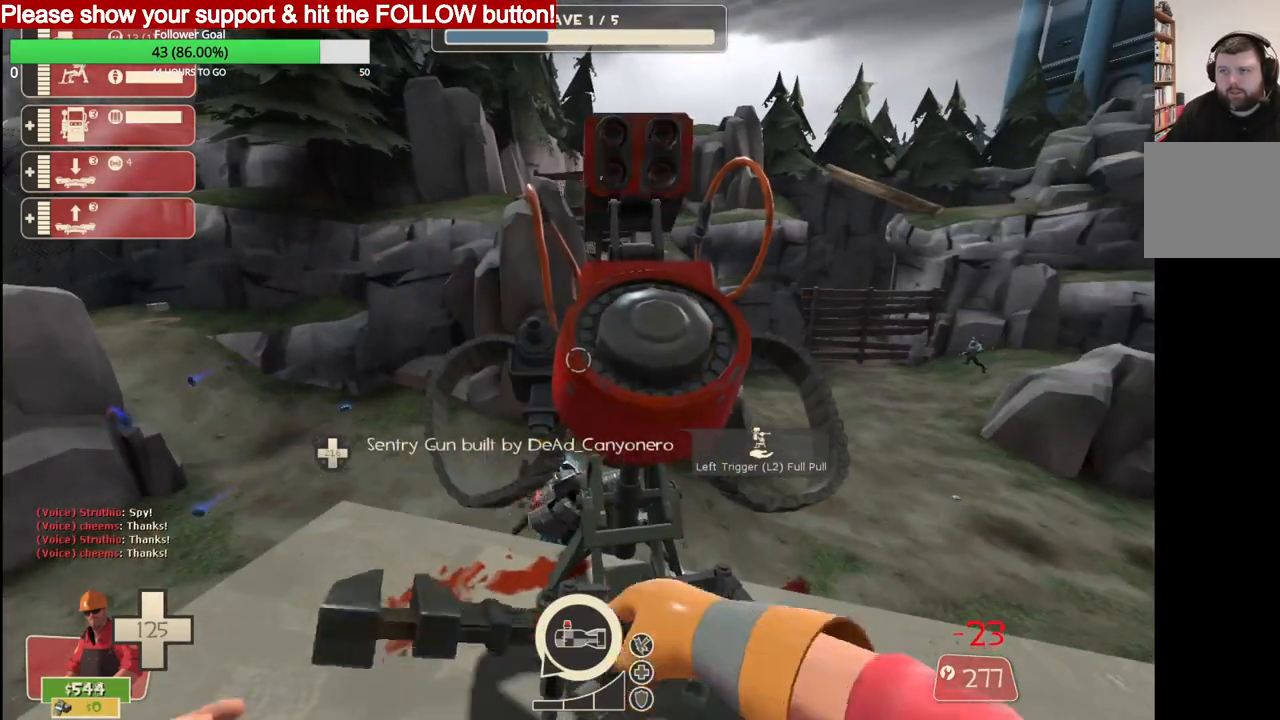
{"buttons": ["R2"], "left_stick": "center", "events": []}
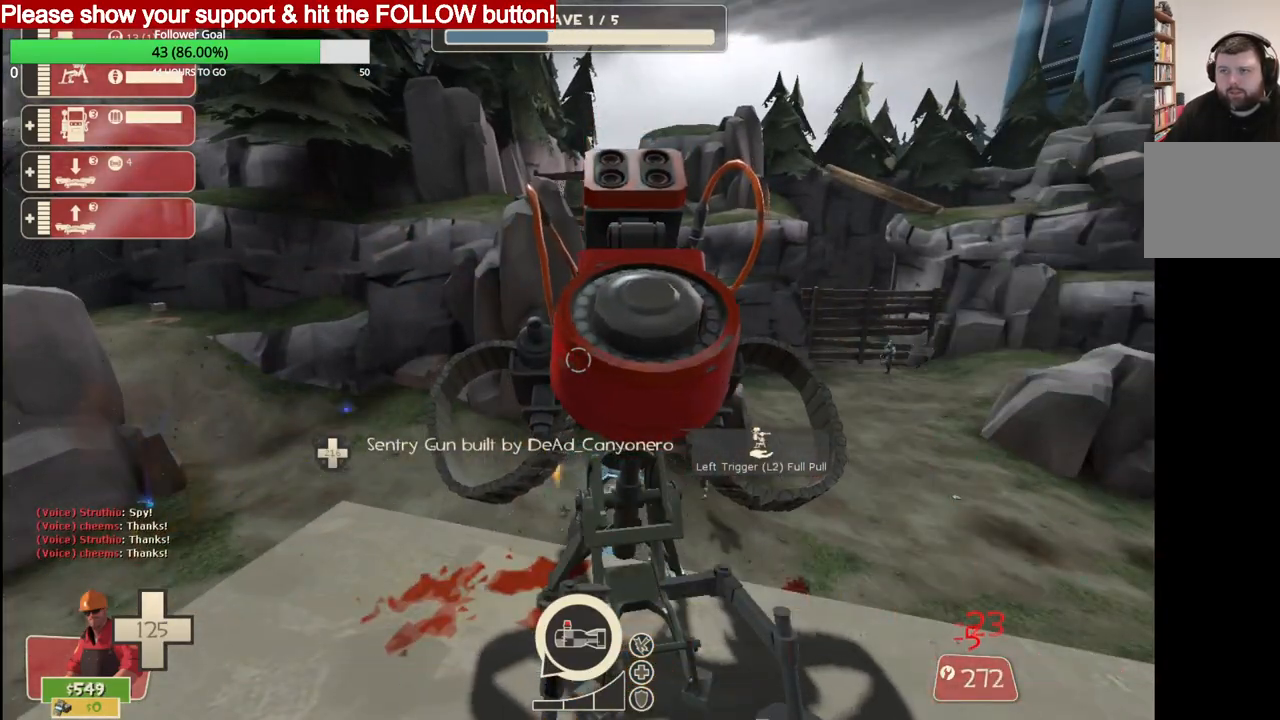
{"buttons": ["R2"], "left_stick": "center", "events": []}
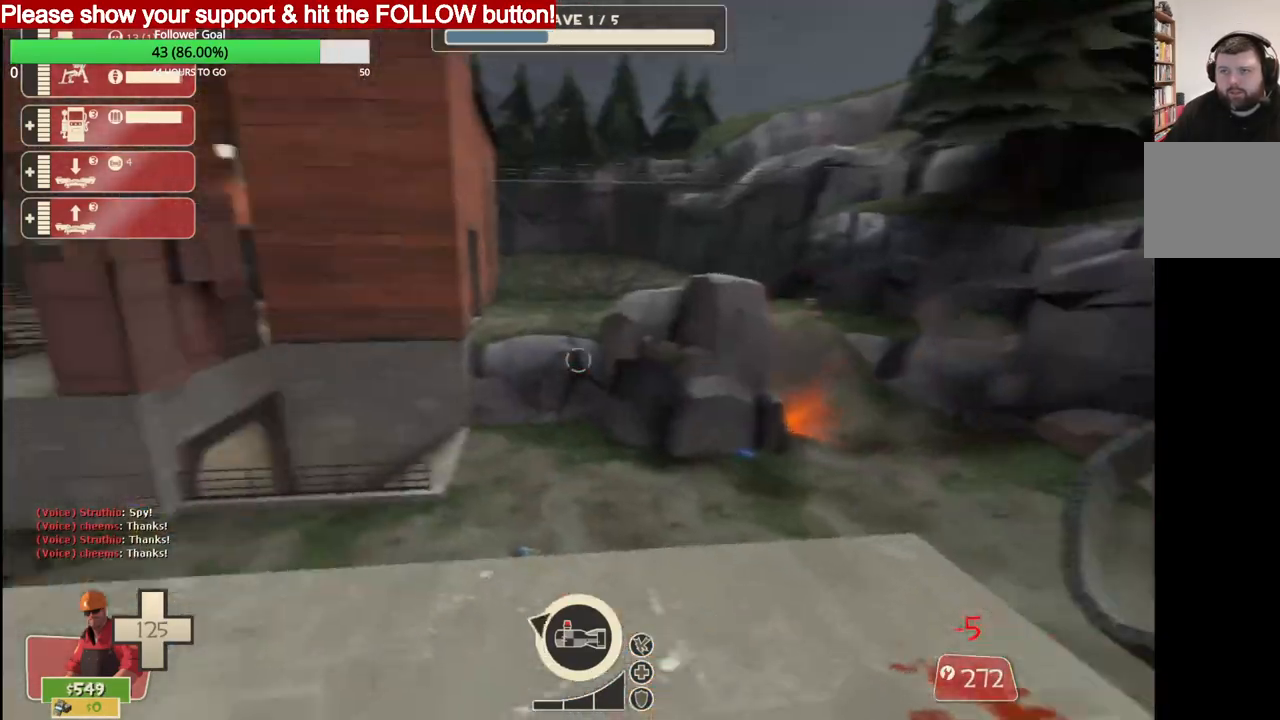
{"buttons": ["R2"], "left_stick": "center", "events": [[33, "R2", "up"], [417, "R2", "down"]]}
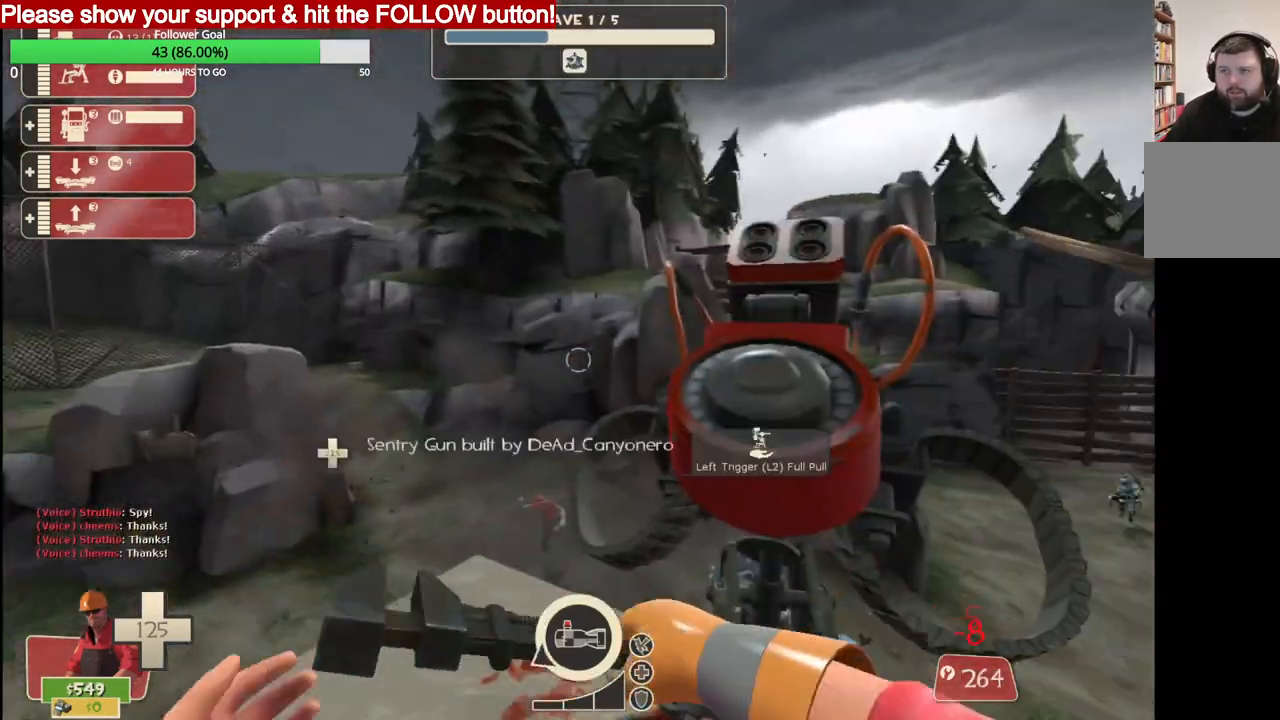
{"buttons": ["R2"], "left_stick": "center", "events": []}
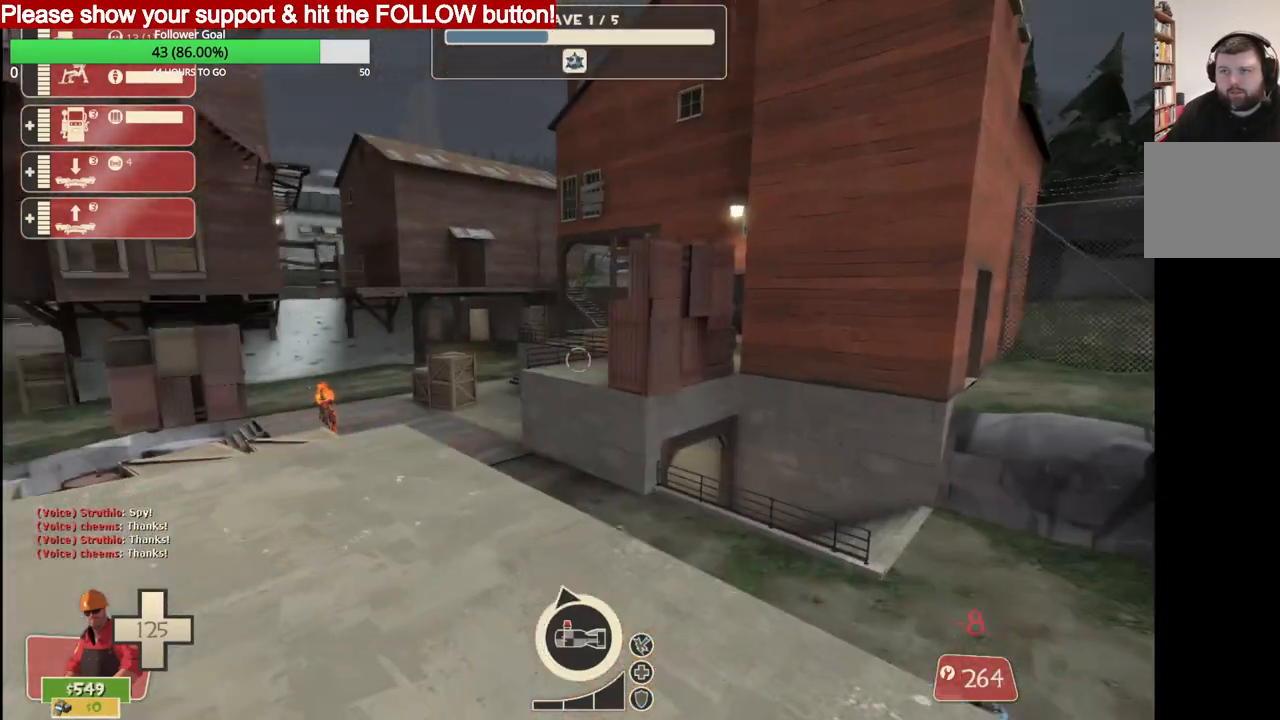
{"buttons": [], "left_stick": "center", "events": [[500, "R2", "up"]]}
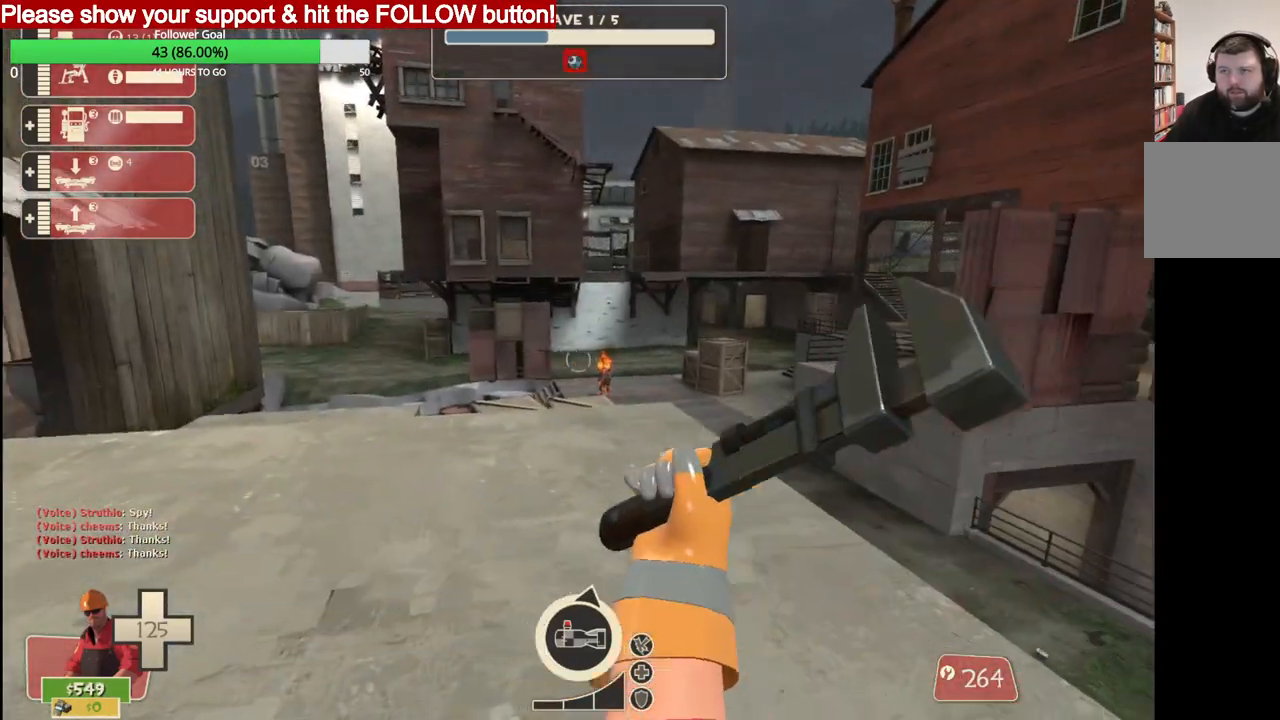
{"buttons": [], "left_stick": "up", "events": [[17, "left_stick", "up"]]}
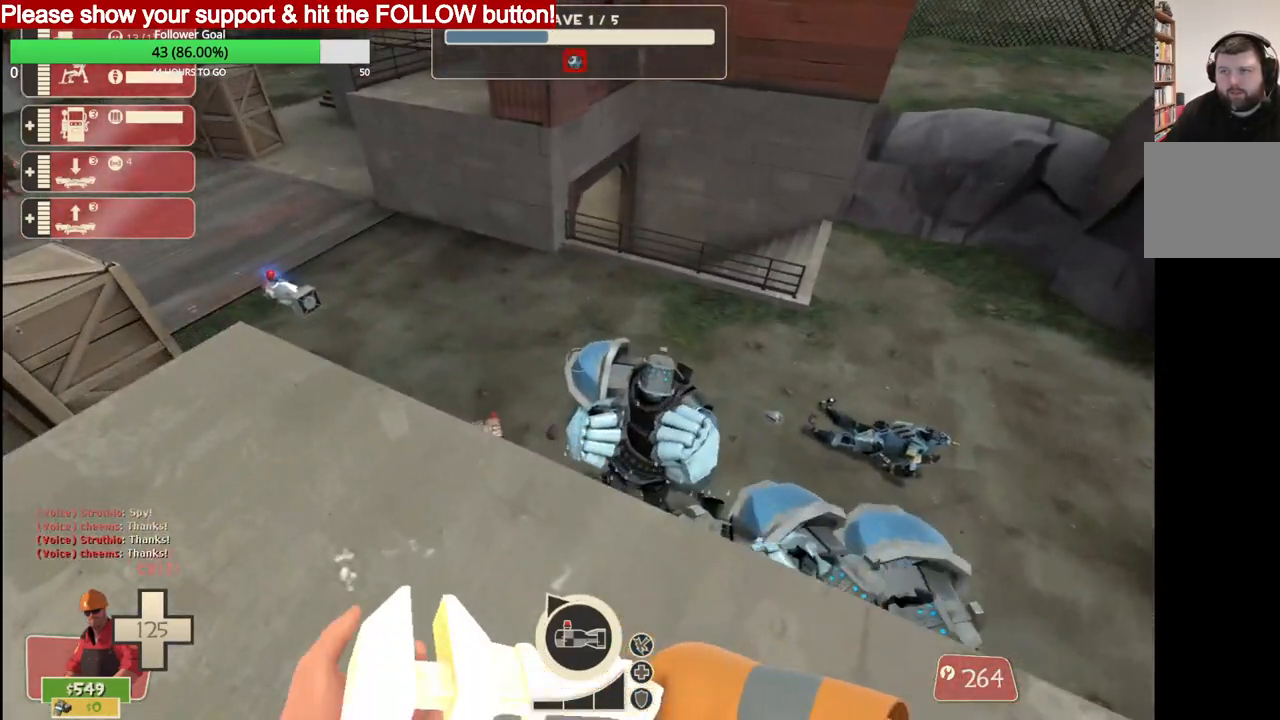
{"buttons": [], "left_stick": "center", "events": [[17, "left_stick", "center"]]}
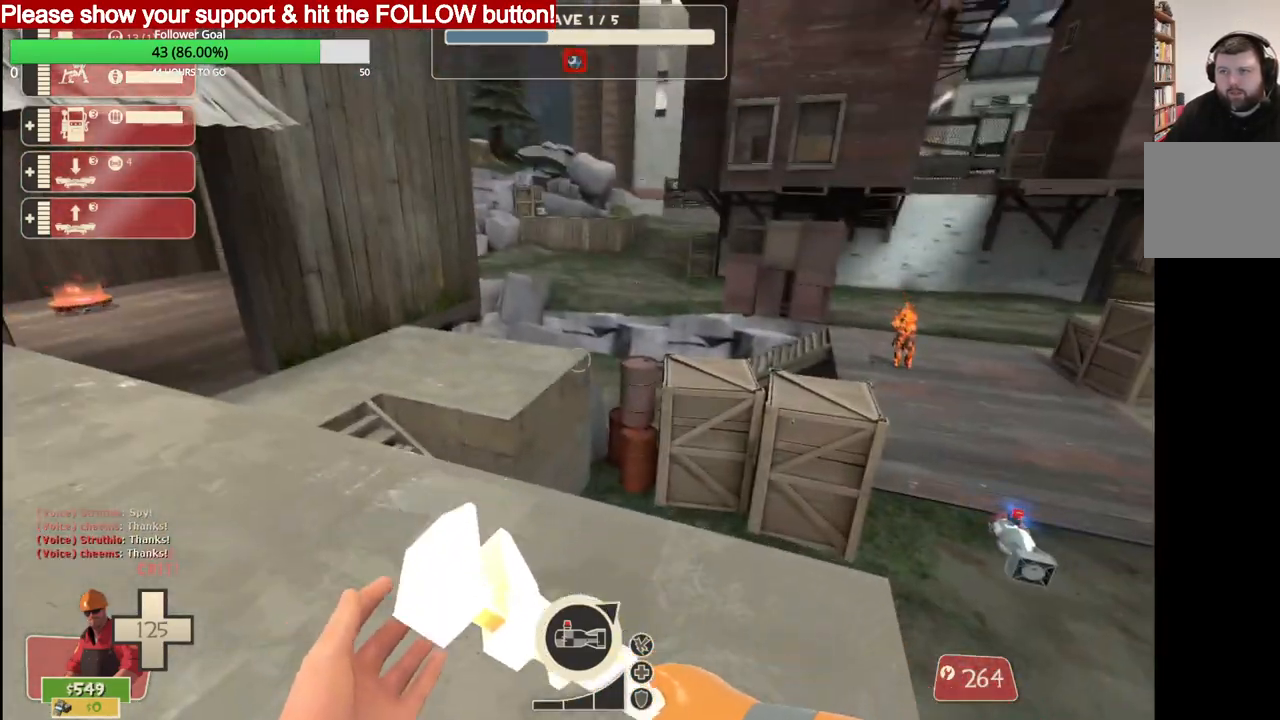
{"buttons": [], "left_stick": "center", "events": [[383, "left_stick", "up-left"], [500, "left_stick", "center"]]}
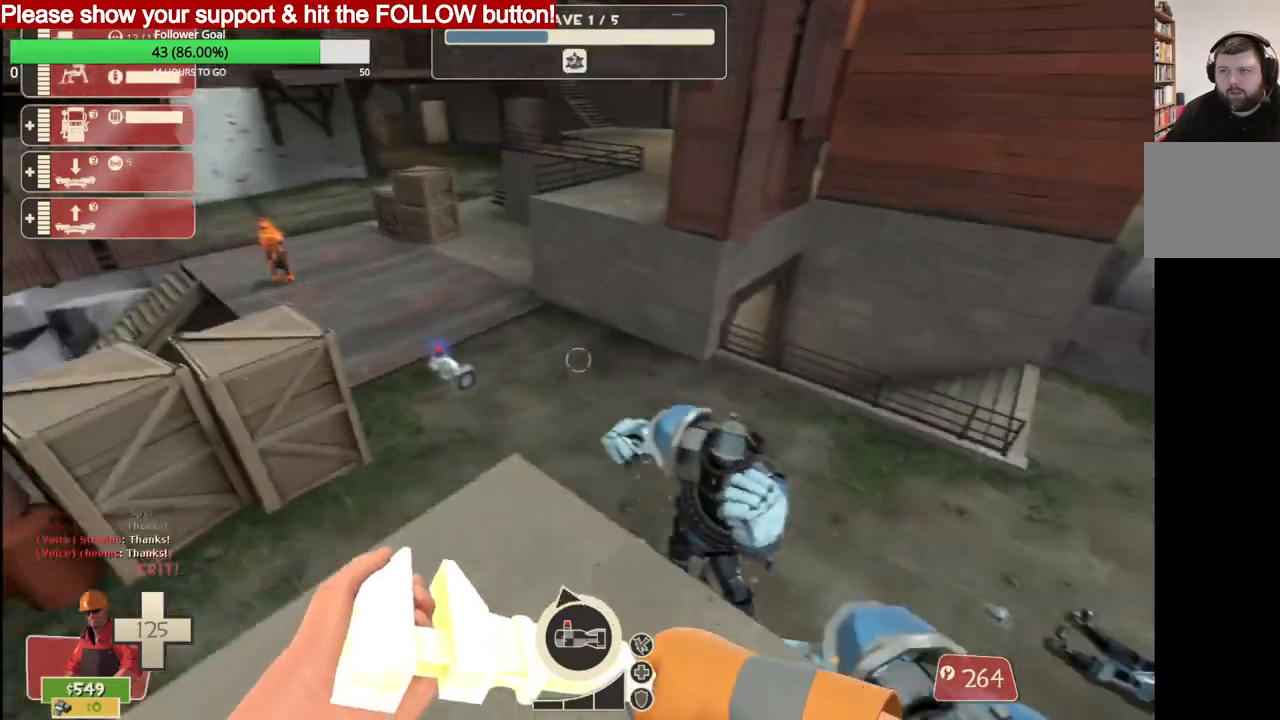
{"buttons": [], "left_stick": "center", "events": []}
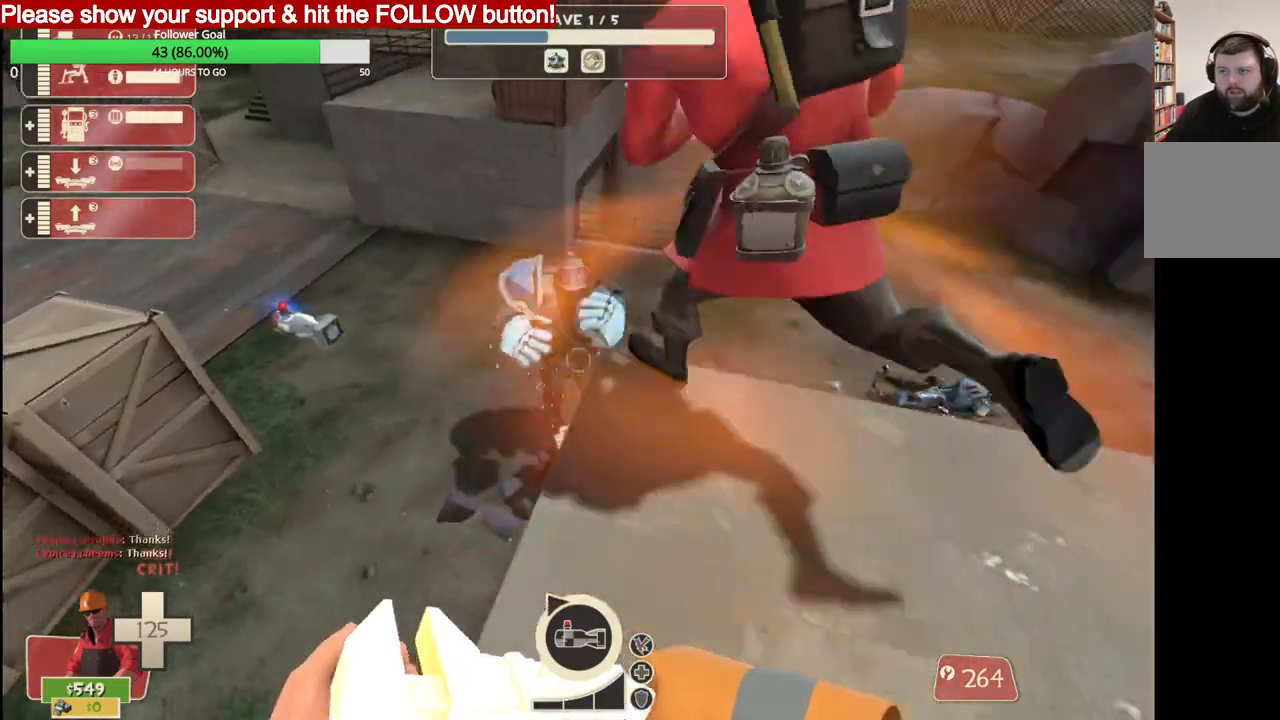
{"buttons": [], "left_stick": "right", "events": [[383, "left_stick", "right"]]}
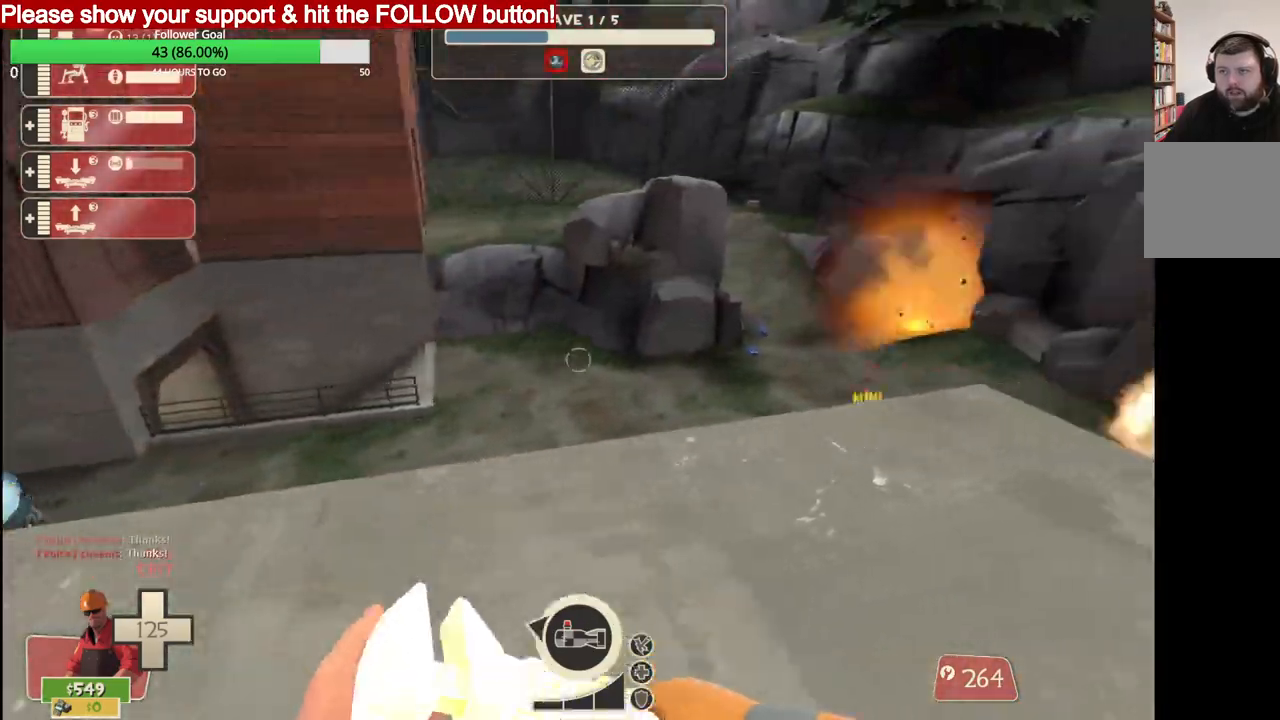
{"buttons": ["R2"], "left_stick": "center", "events": [[167, "R2", "down"], [350, "left_stick", "center"]]}
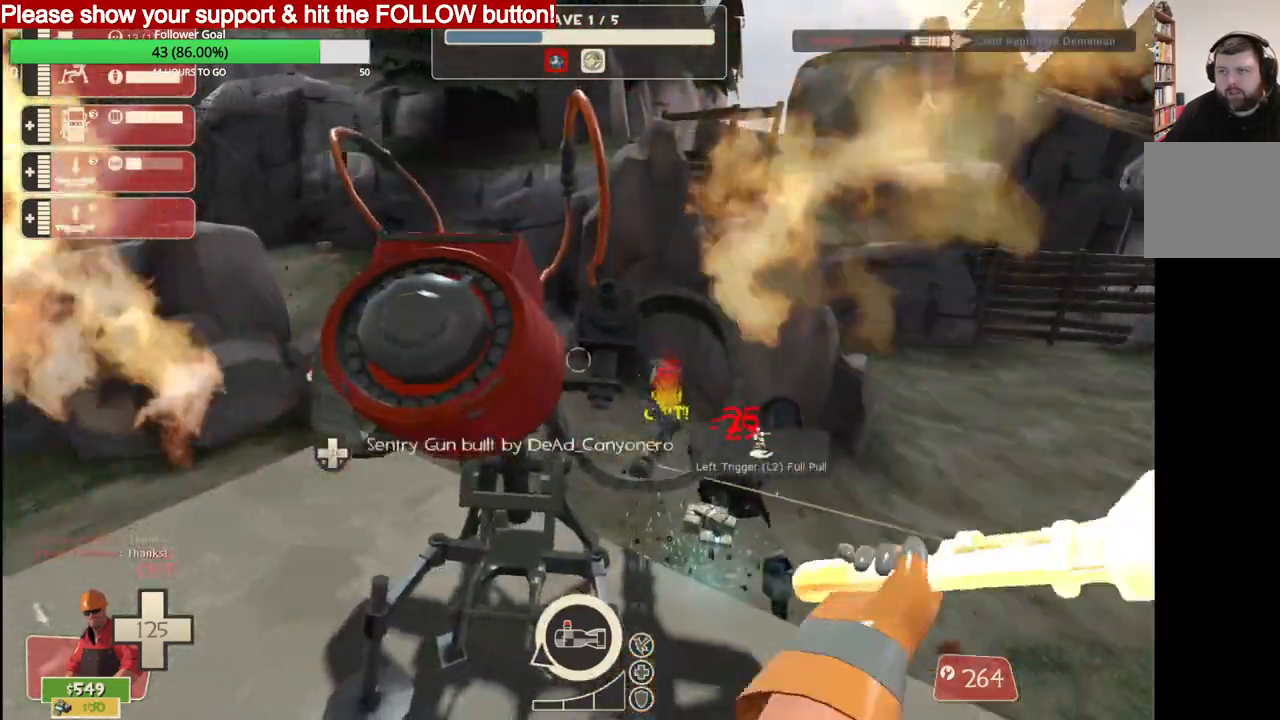
{"buttons": ["R2"], "left_stick": "center", "events": []}
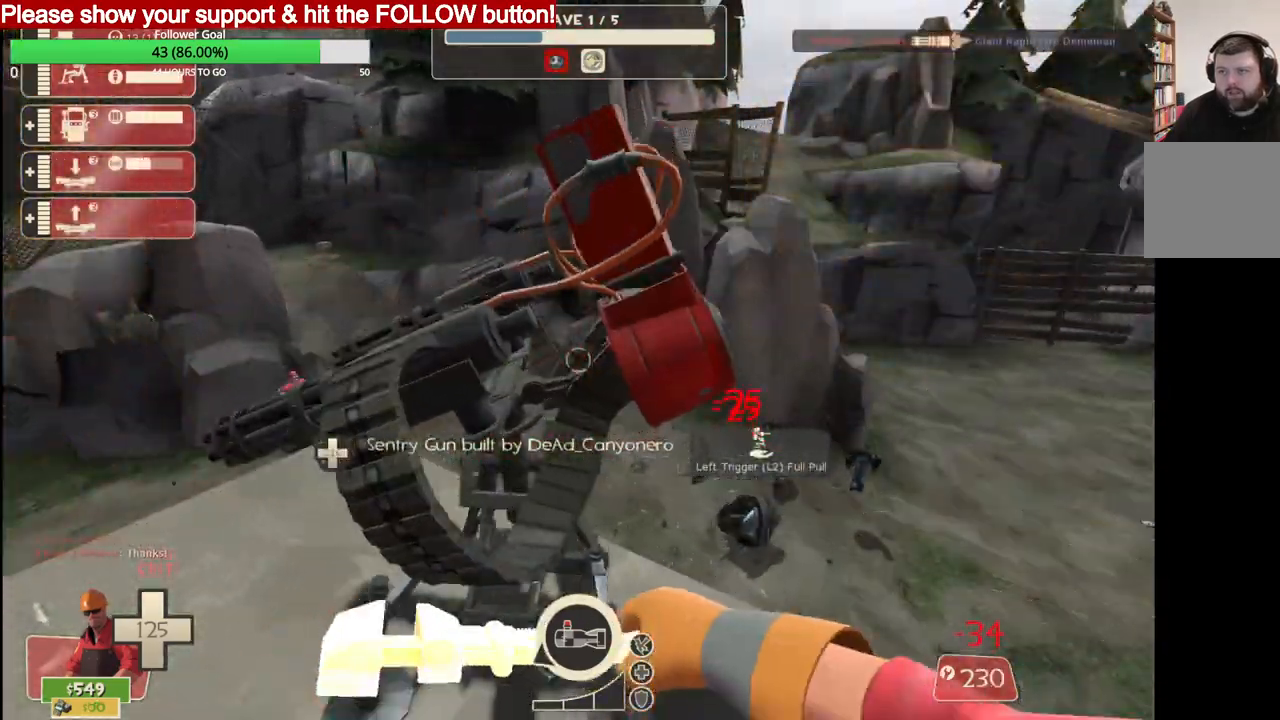
{"buttons": ["R2"], "left_stick": "center", "events": []}
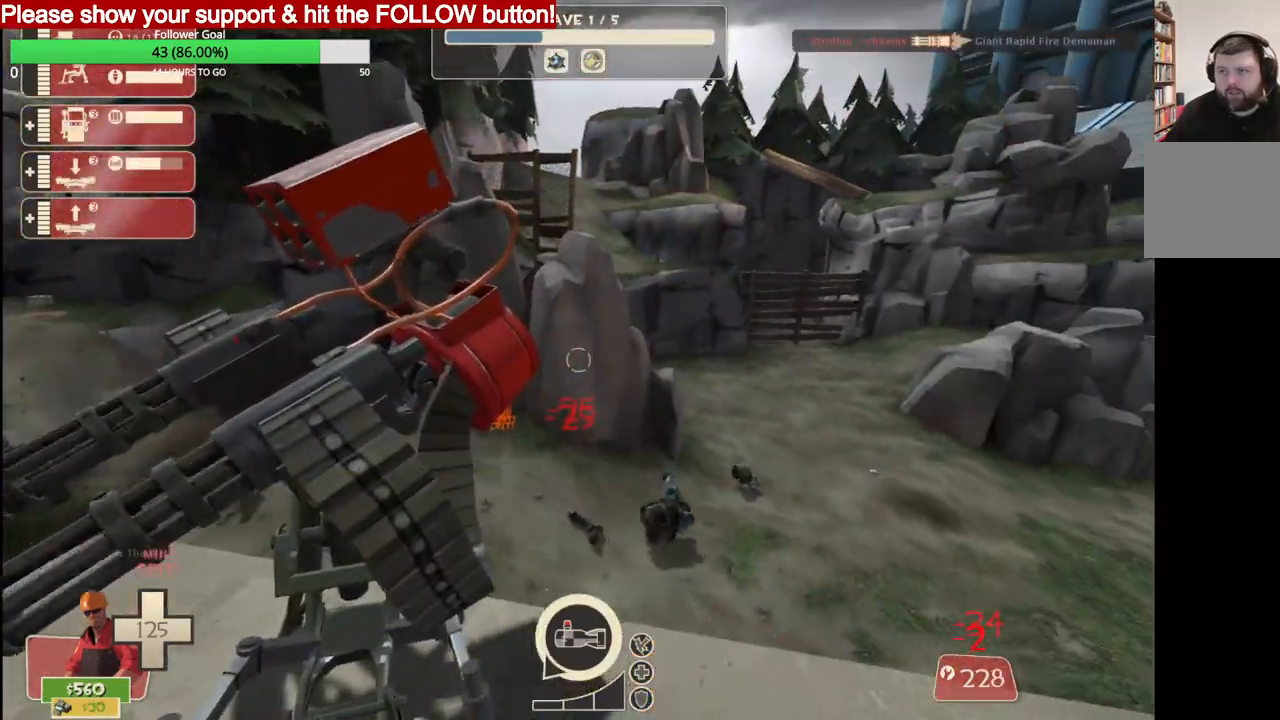
{"buttons": ["R2"], "left_stick": "center", "events": []}
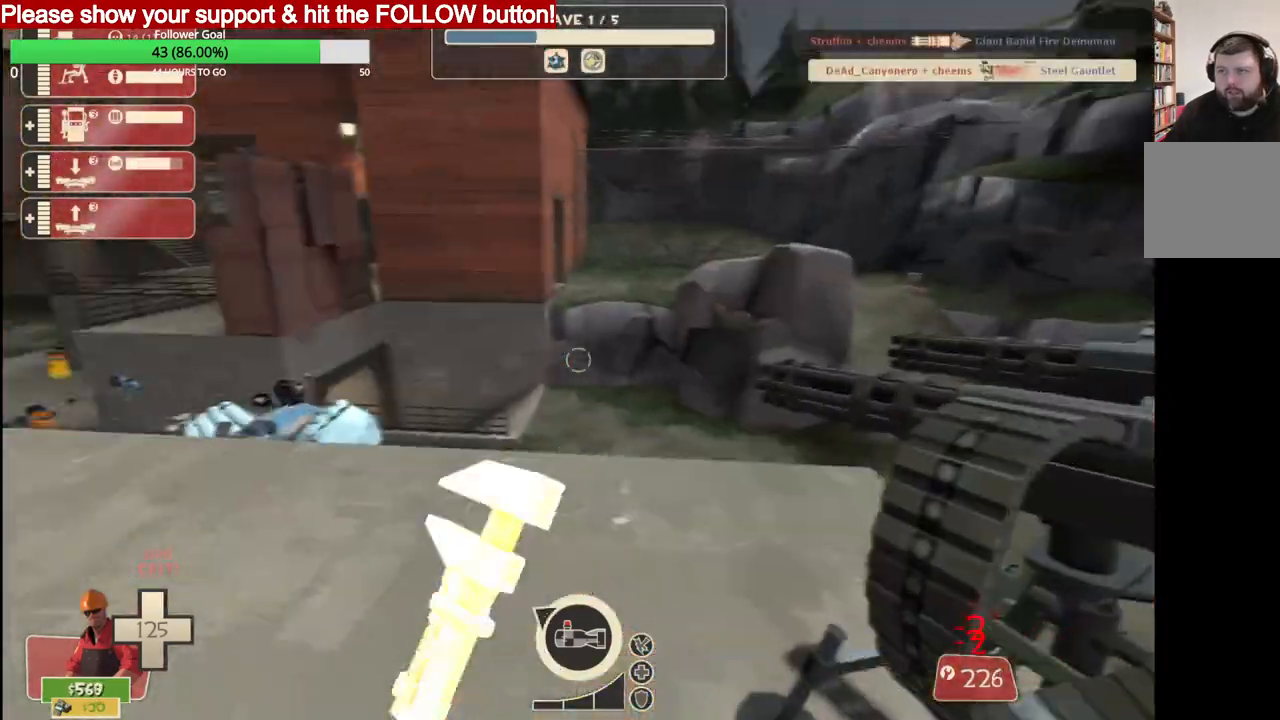
{"buttons": [], "left_stick": "left", "events": [[433, "R2", "up"], [433, "left_stick", "left"]]}
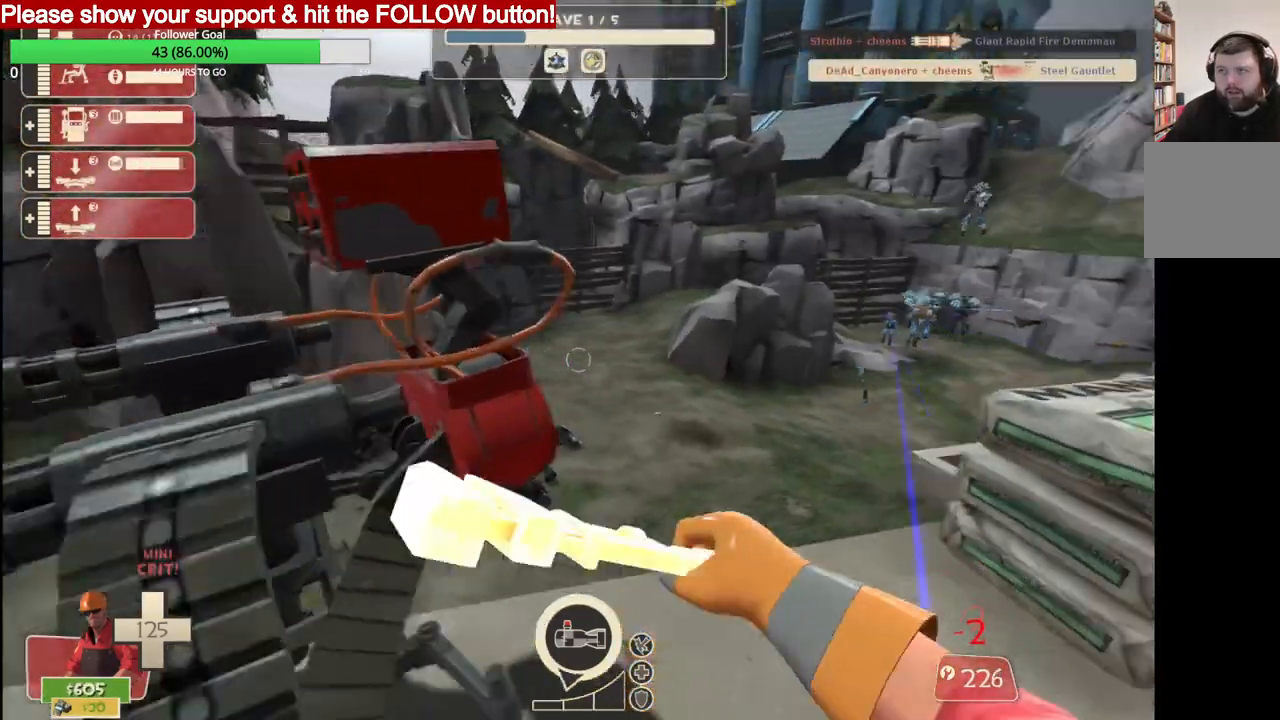
{"buttons": [], "left_stick": "up-right", "events": [[100, "left_stick", "center"], [300, "left_stick", "up-right"]]}
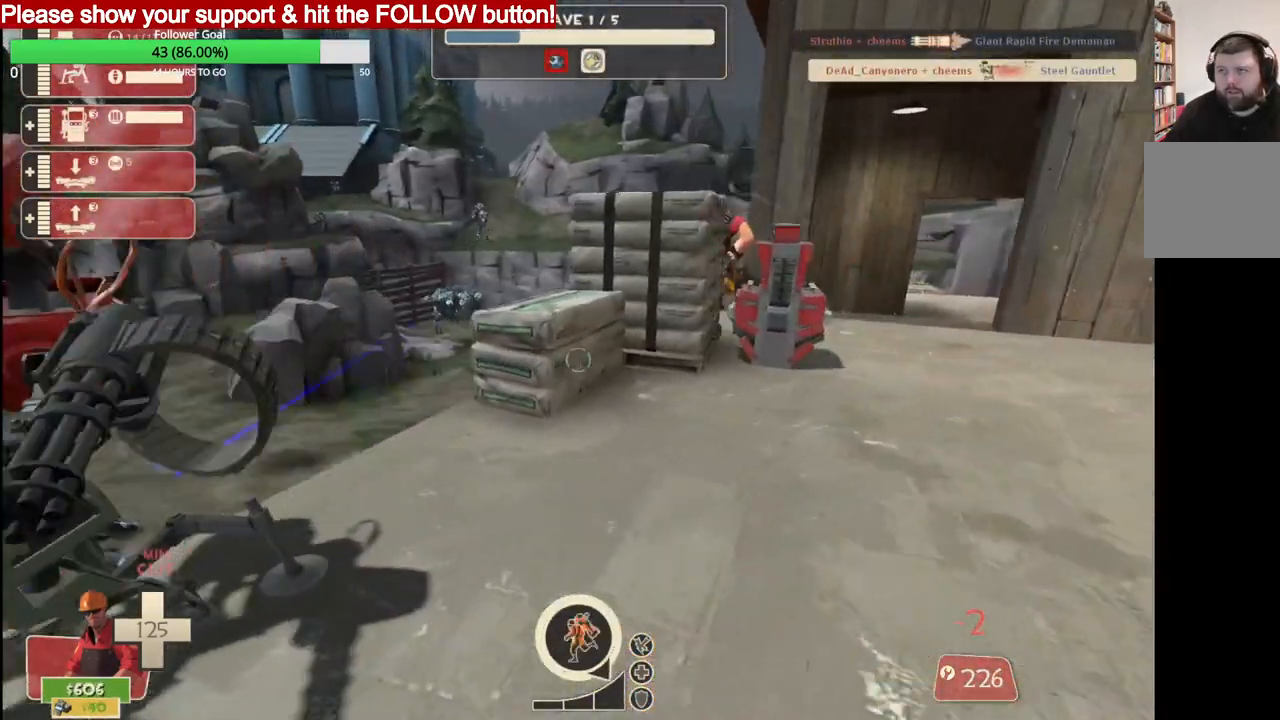
{"buttons": [], "left_stick": "up", "events": [[33, "left_stick", "center"], [433, "left_stick", "up"]]}
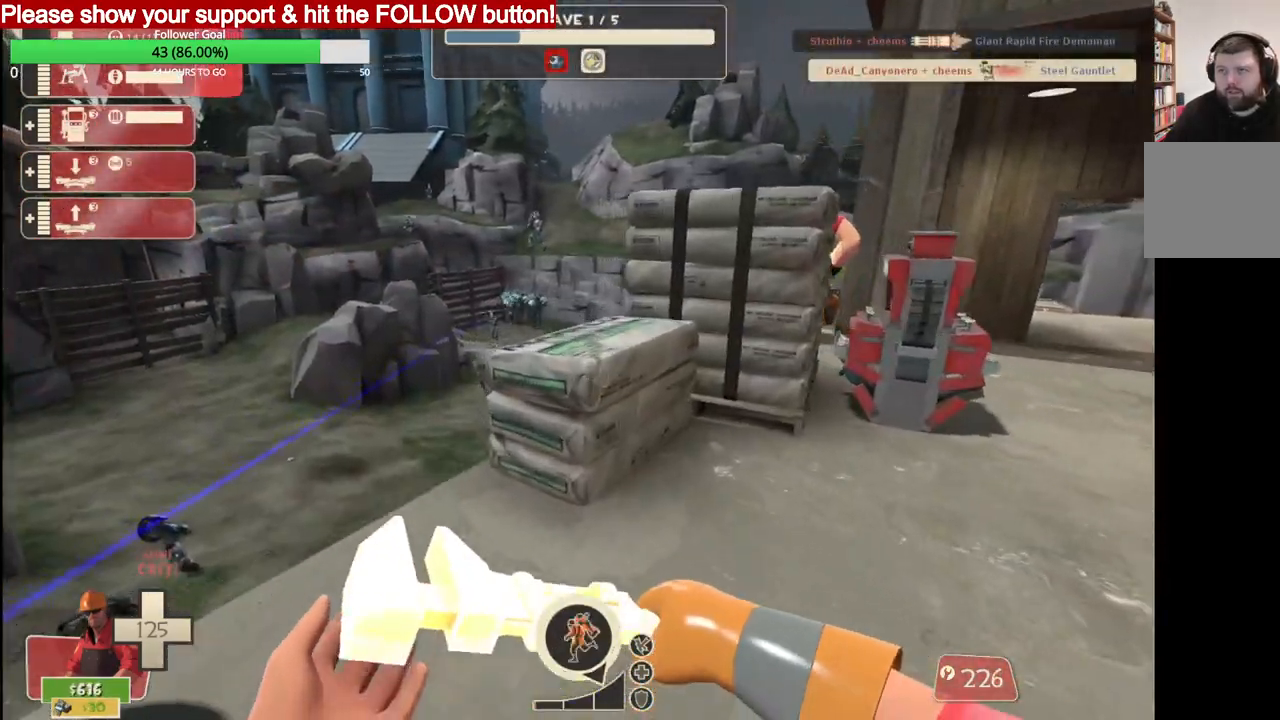
{"buttons": [], "left_stick": "center", "events": [[83, "left_stick", "center"]]}
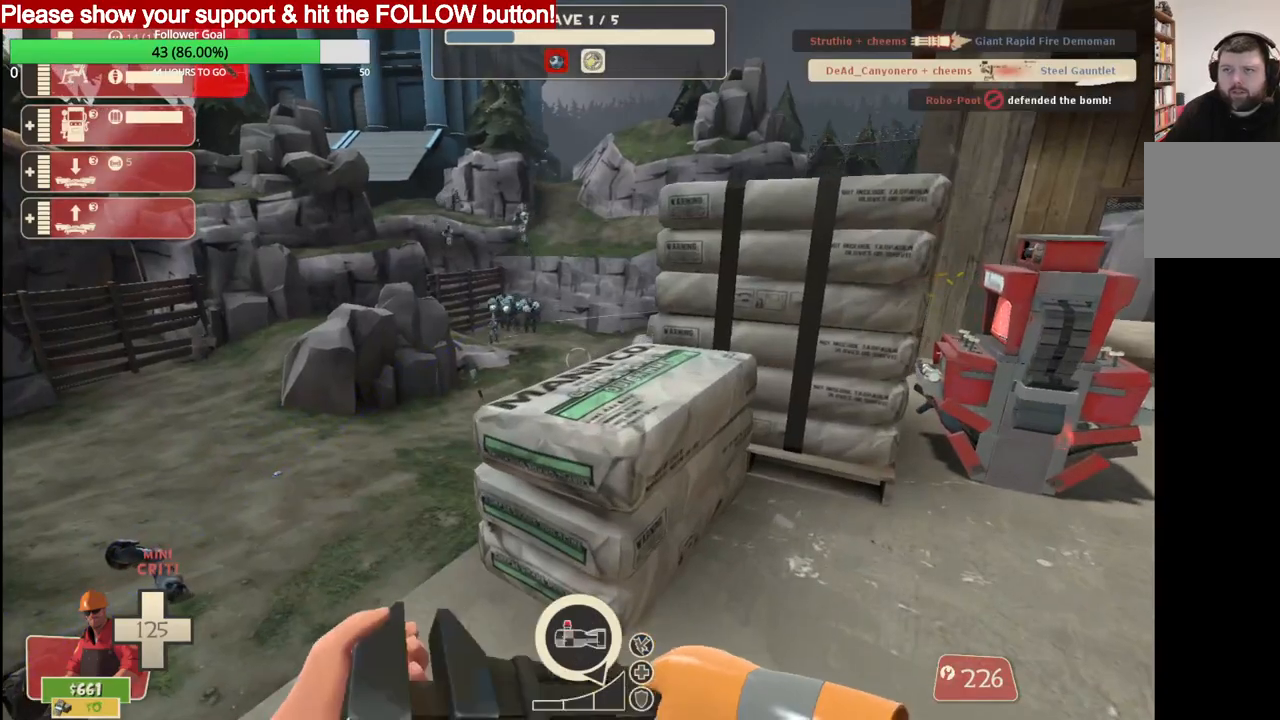
{"buttons": [], "left_stick": "center", "events": []}
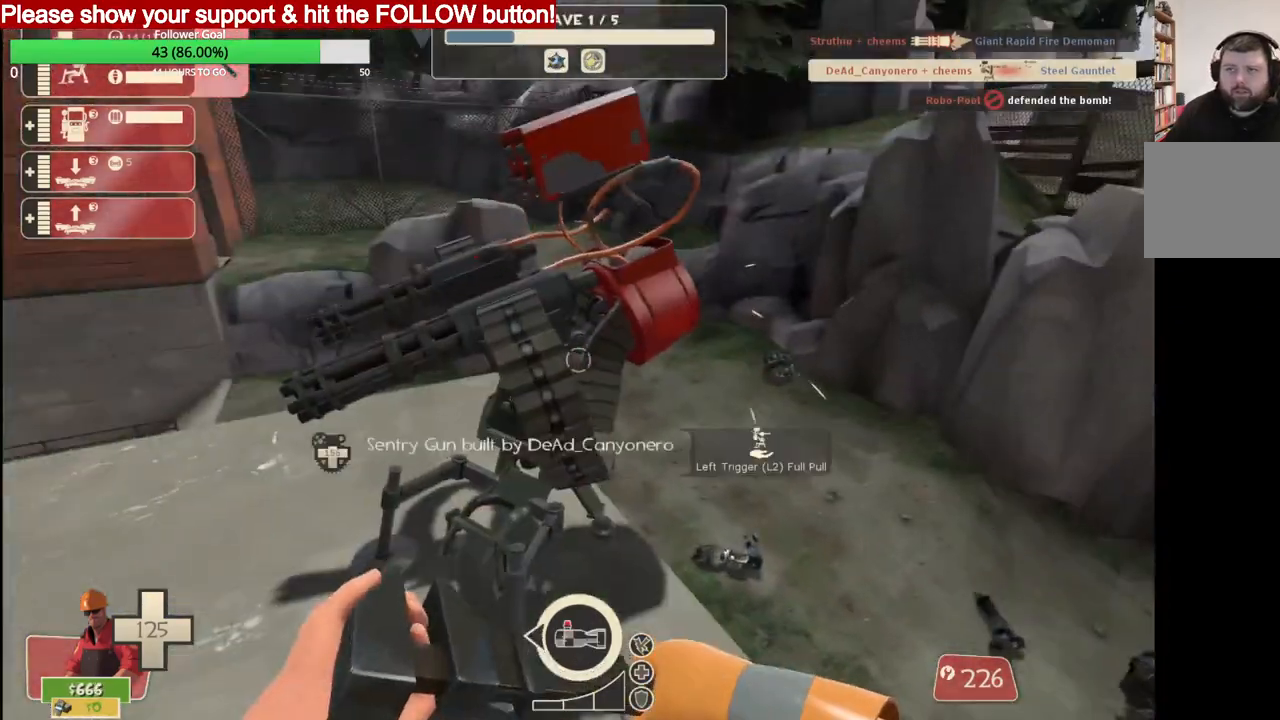
{"buttons": [], "left_stick": "left", "events": [[267, "L2", "down"], [283, "left_stick", "right"], [417, "L2", "up"], [433, "left_stick", "left"]]}
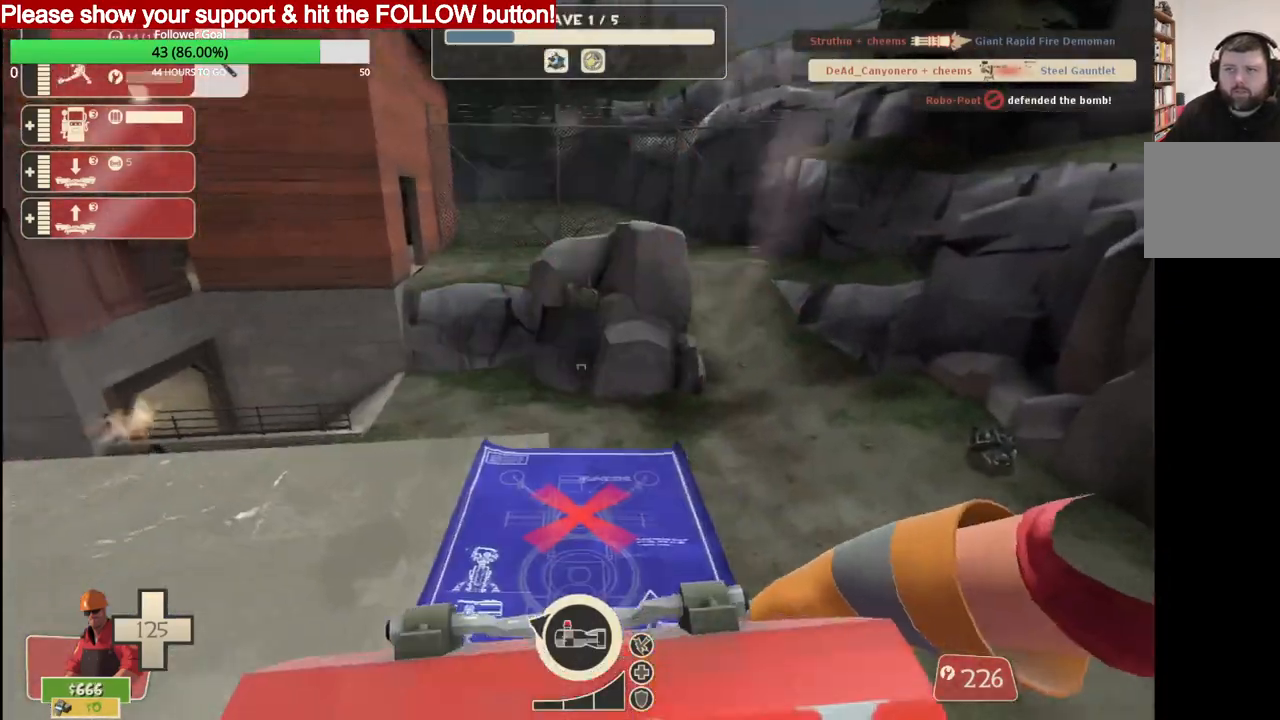
{"buttons": [], "left_stick": "up-left", "events": [[267, "left_stick", "up-left"]]}
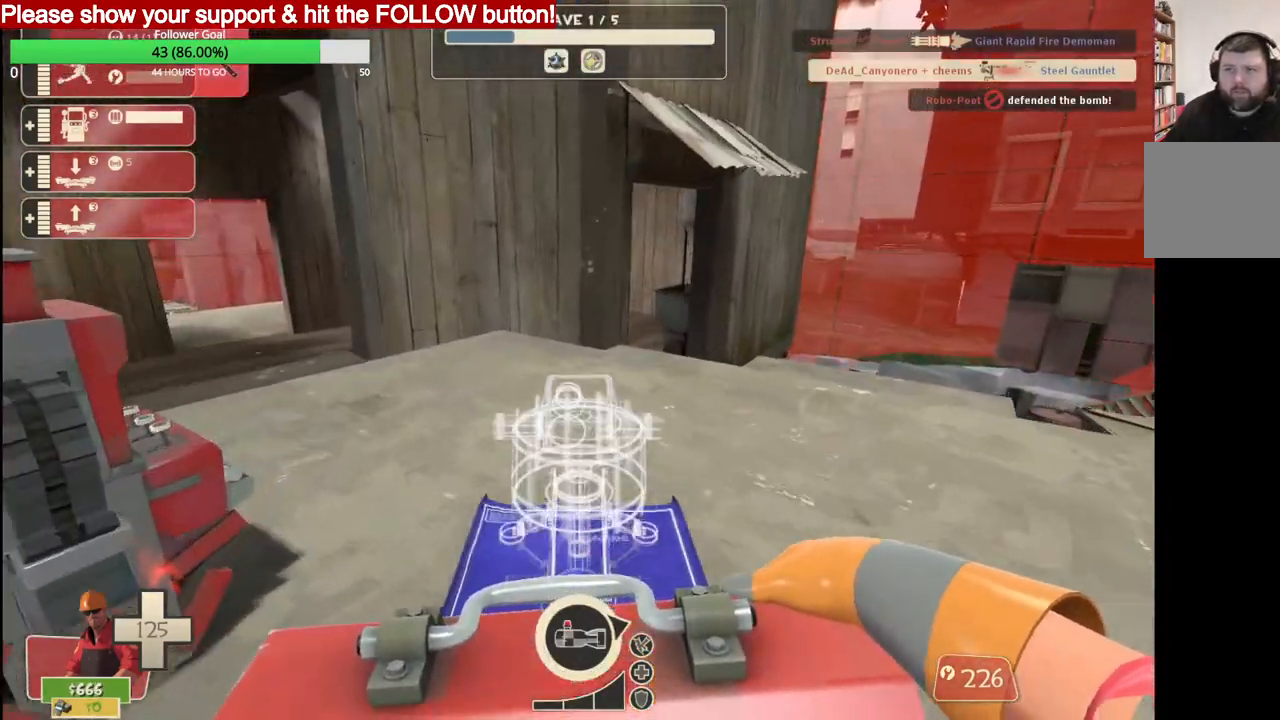
{"buttons": [], "left_stick": "up", "events": [[250, "left_stick", "up"]]}
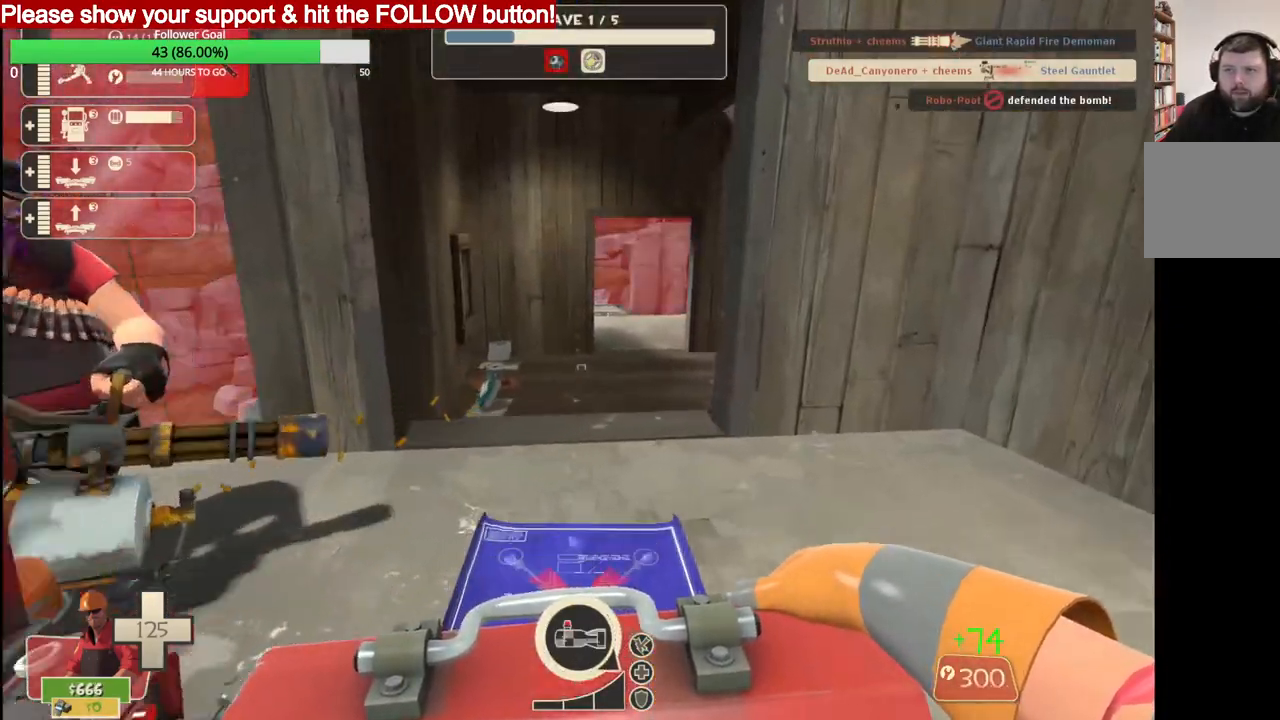
{"buttons": [], "left_stick": "up", "events": []}
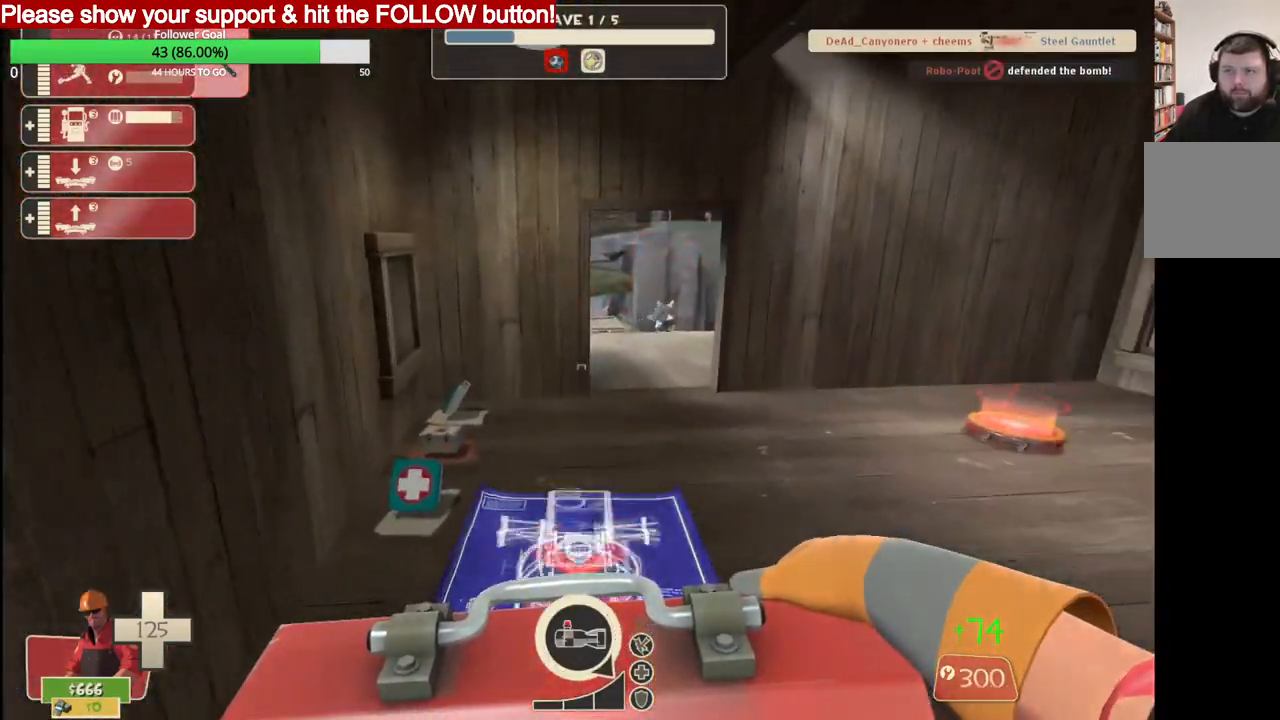
{"buttons": [], "left_stick": "up", "events": []}
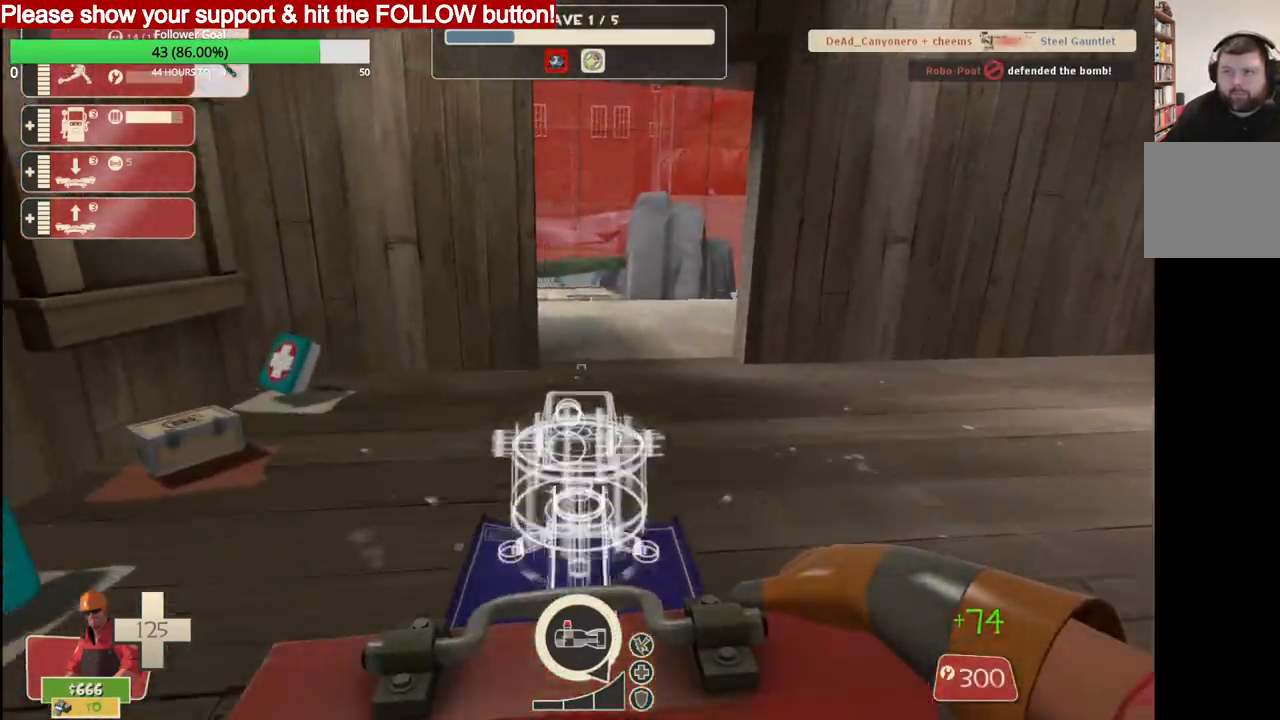
{"buttons": [], "left_stick": "up", "events": []}